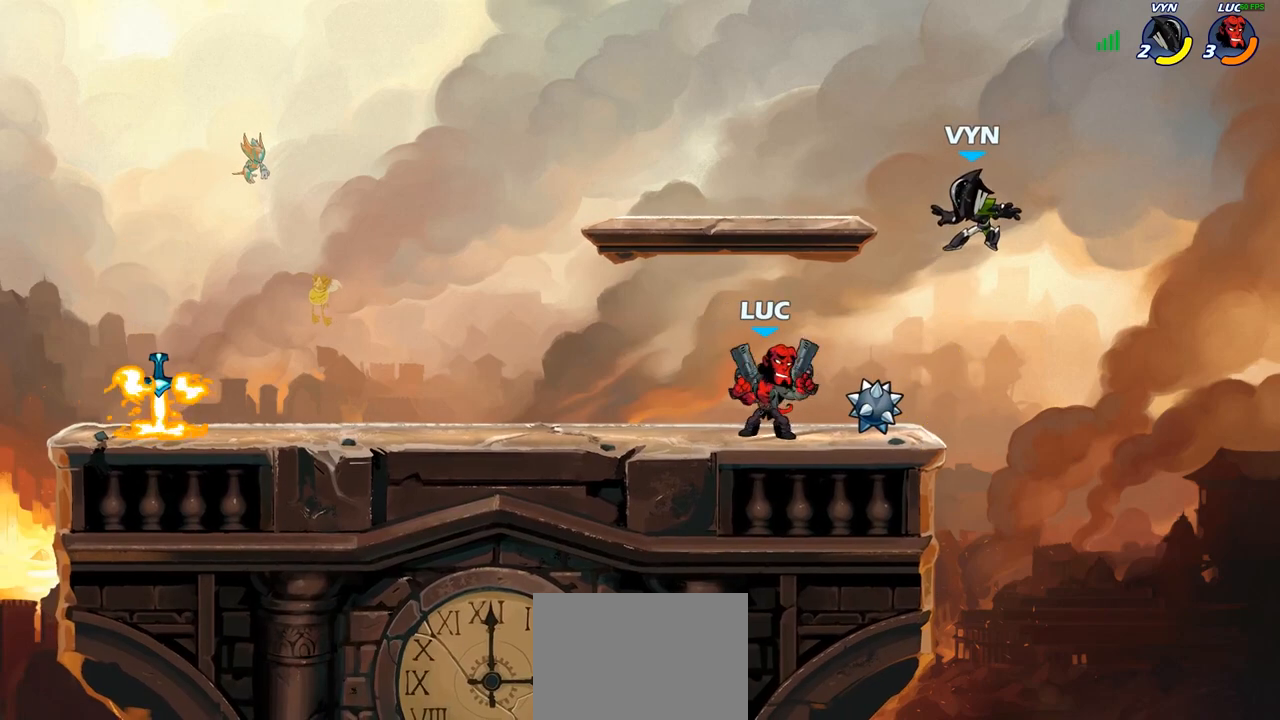
Gameplay with a controller (PlayStation layout); each line is a JSON object with the inputs held at the frame after it. "events" lists button and stick changes between this image and that frame as [ms after this image, input, new state], when the widget could be followed in between.
{"buttons": ["CIRCLE"], "left_stick": "center", "right_stick": "center", "events": [[167, "left_stick", "center"], [233, "CIRCLE", "down"]]}
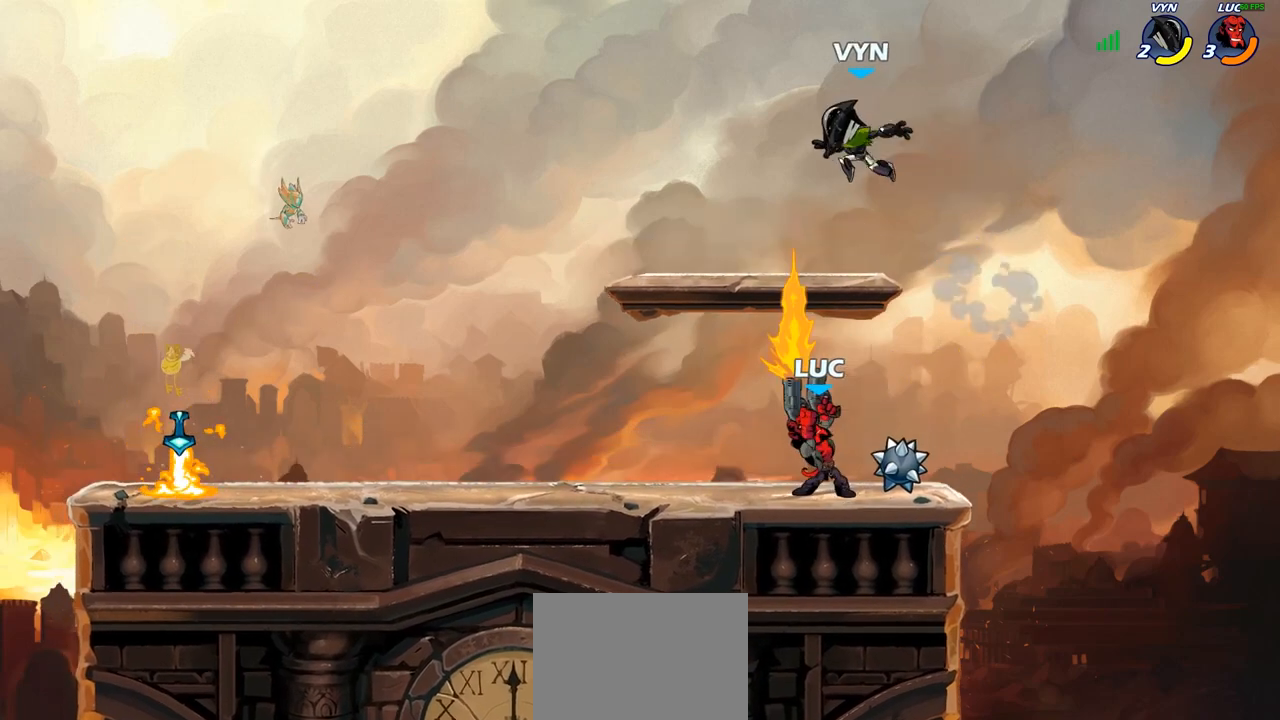
{"buttons": ["CIRCLE"], "left_stick": "center", "right_stick": "center", "events": []}
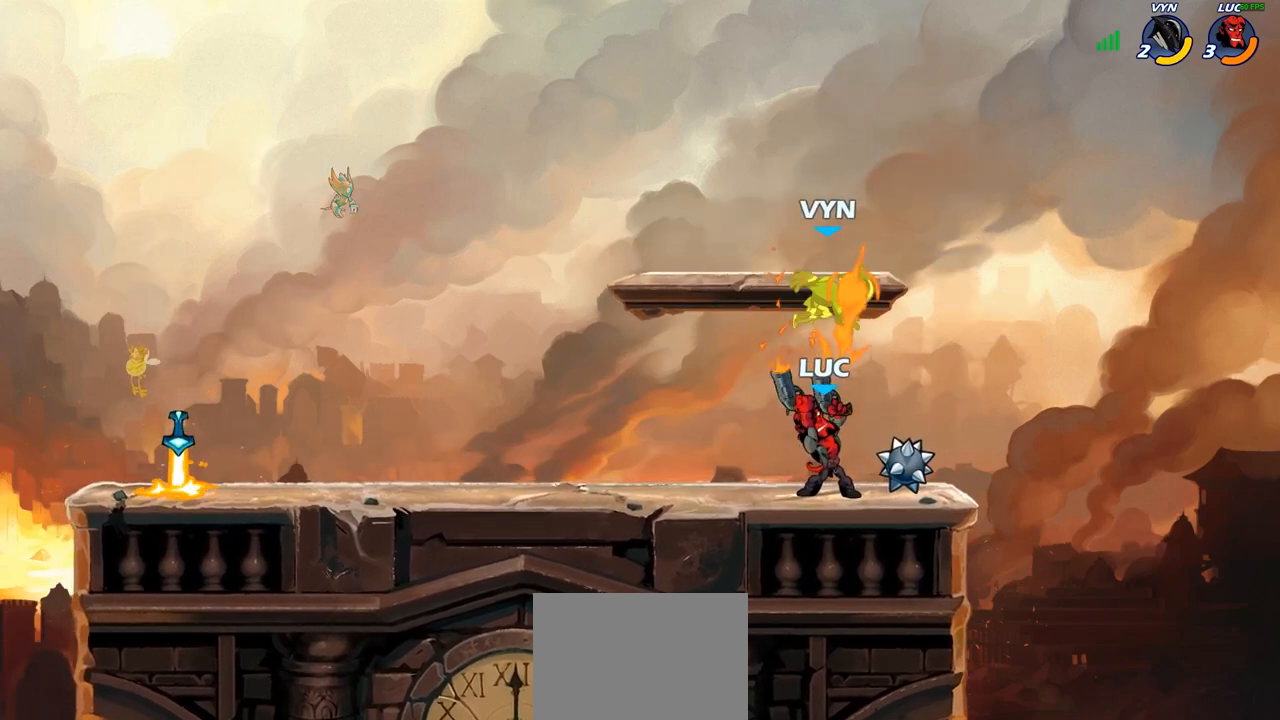
{"buttons": [], "left_stick": "center", "right_stick": "center", "events": [[167, "CIRCLE", "up"]]}
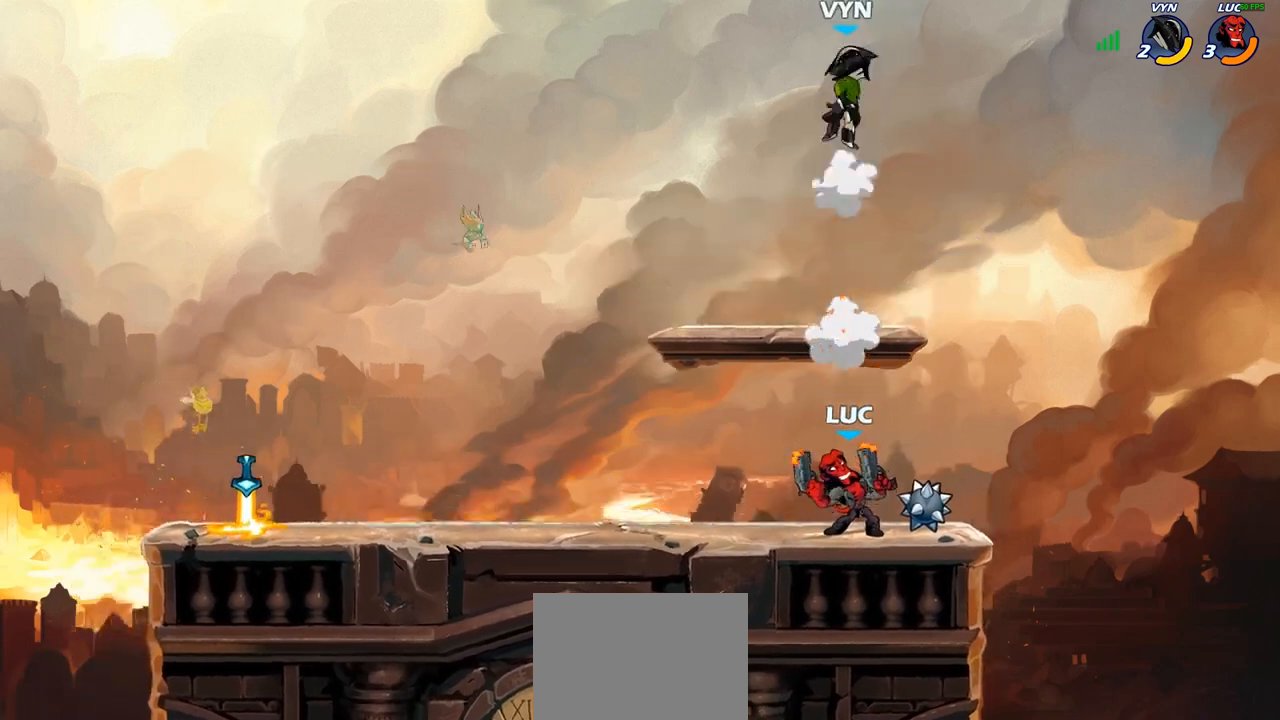
{"buttons": [], "left_stick": "left", "right_stick": "center", "events": [[83, "left_stick", "left"], [283, "R2", "down"], [450, "R2", "up"]]}
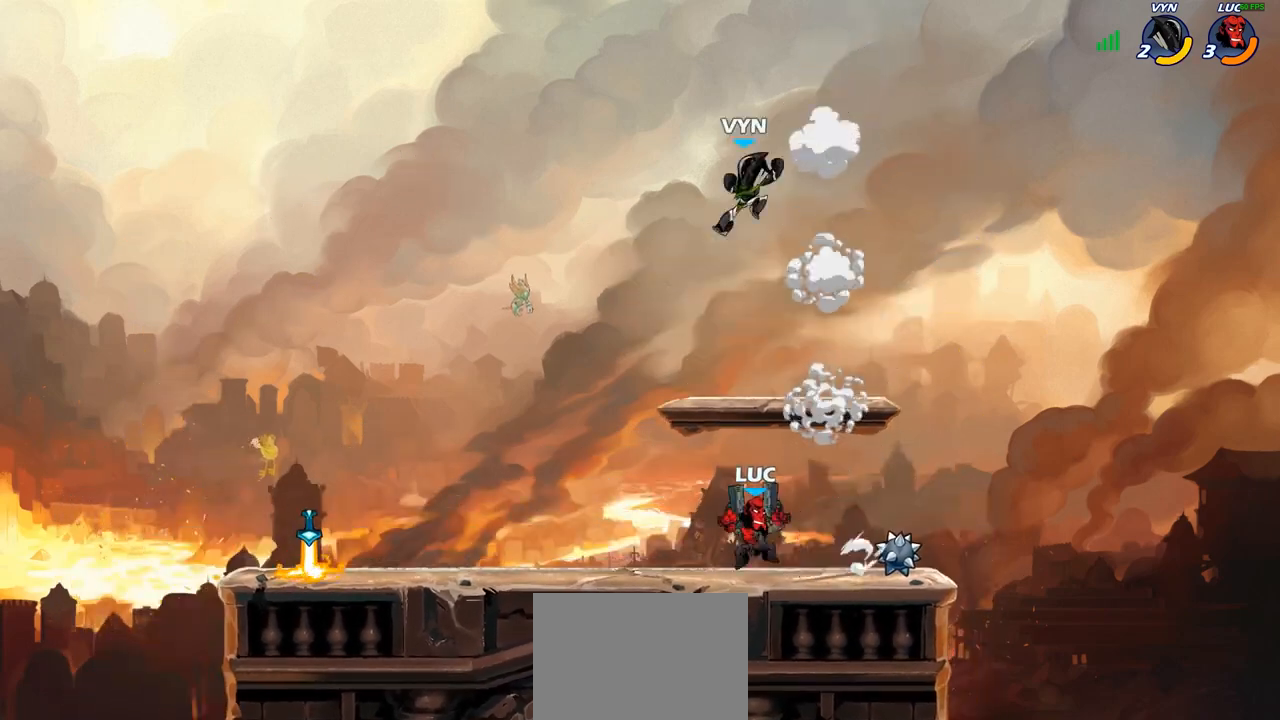
{"buttons": [], "left_stick": "center", "right_stick": "center", "events": [[50, "left_stick", "up-left"], [200, "R2", "down"], [217, "CROSS", "down"], [300, "SQUARE", "down"], [300, "left_stick", "up-right"], [317, "R2", "up"], [333, "CROSS", "up"], [383, "SQUARE", "up"], [400, "left_stick", "center"]]}
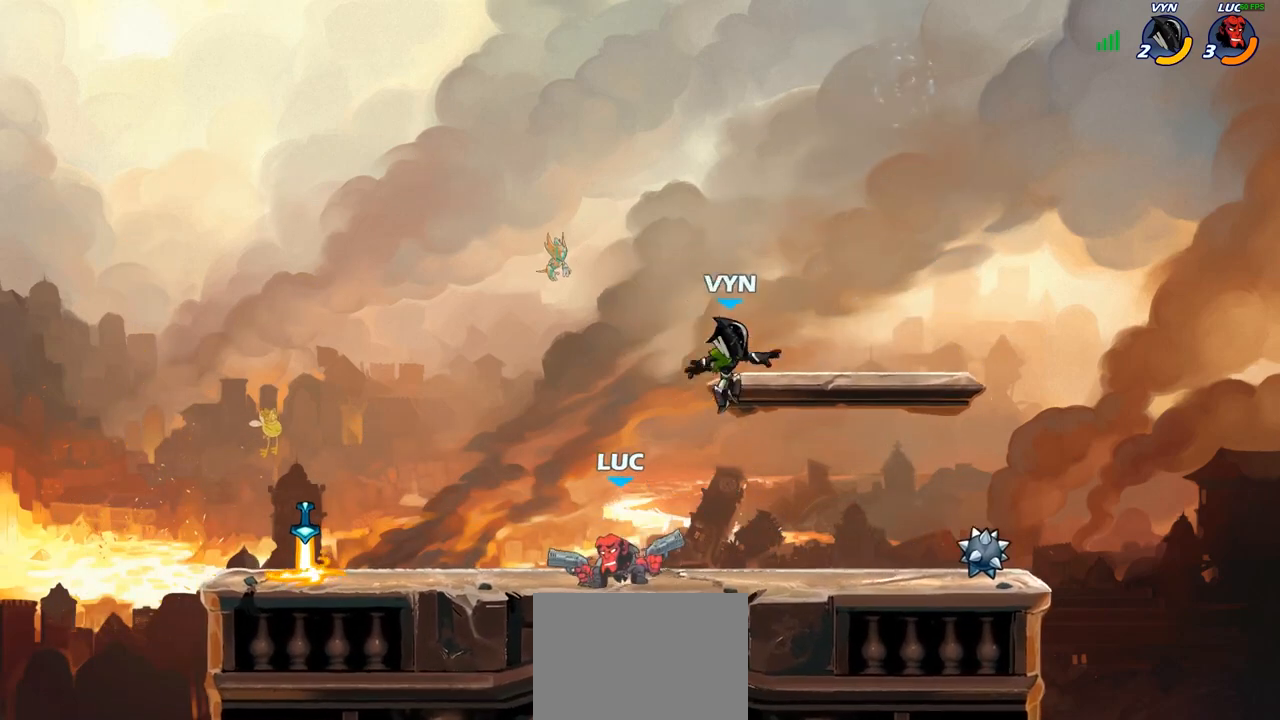
{"buttons": [], "left_stick": "center", "right_stick": "center", "events": [[183, "left_stick", "right"], [267, "SQUARE", "down"], [283, "left_stick", "center"], [367, "SQUARE", "up"]]}
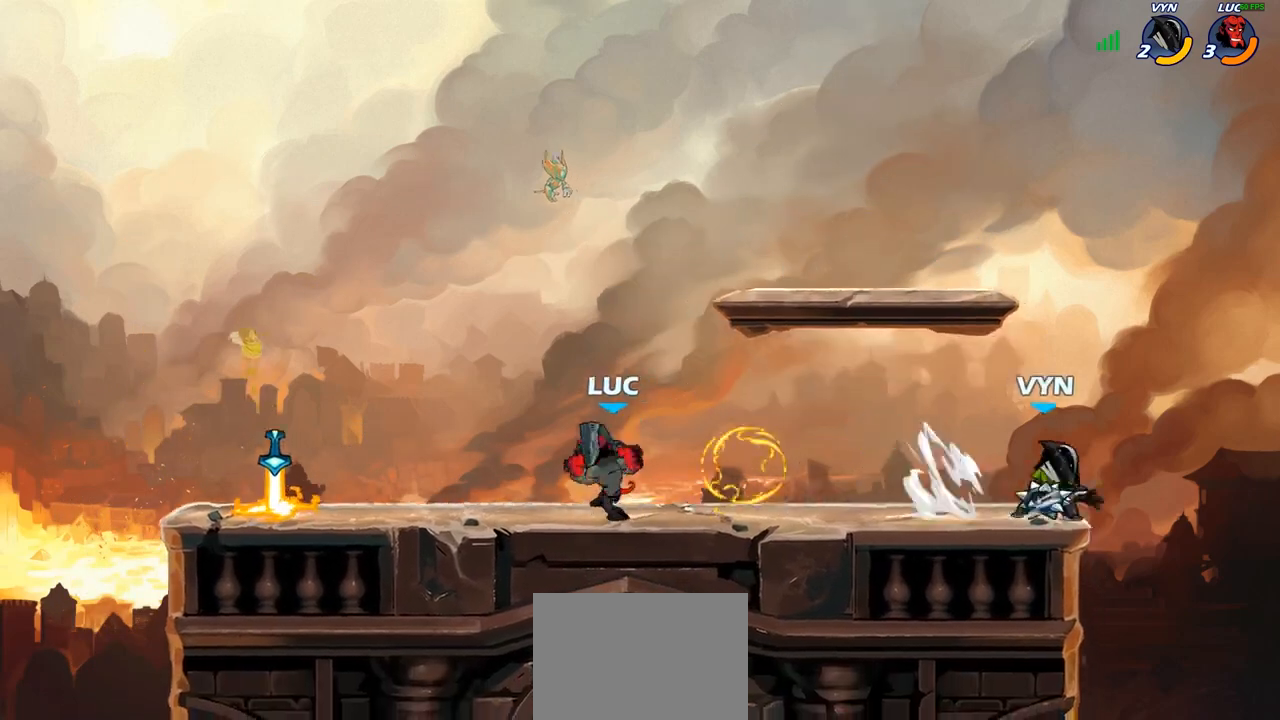
{"buttons": [], "left_stick": "right", "right_stick": "center", "events": [[450, "left_stick", "right"]]}
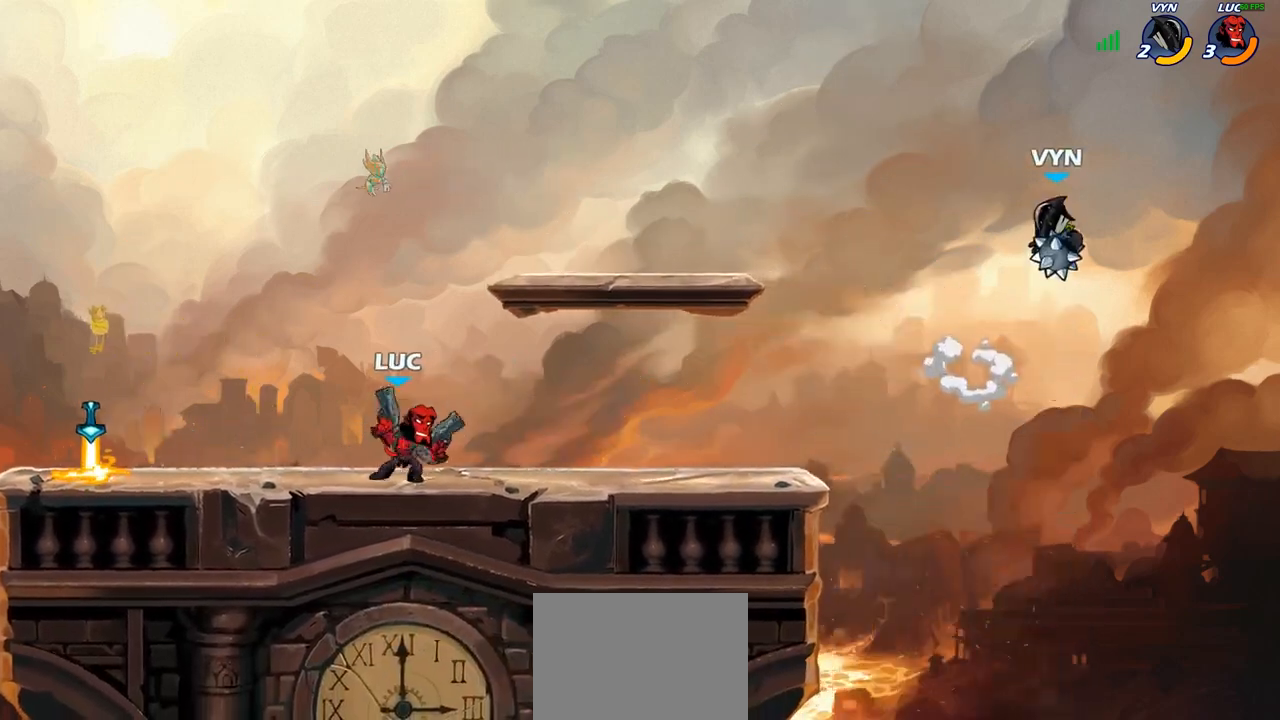
{"buttons": [], "left_stick": "right", "right_stick": "center", "events": [[183, "left_stick", "center"], [283, "CROSS", "down"], [417, "left_stick", "right"], [450, "CROSS", "up"]]}
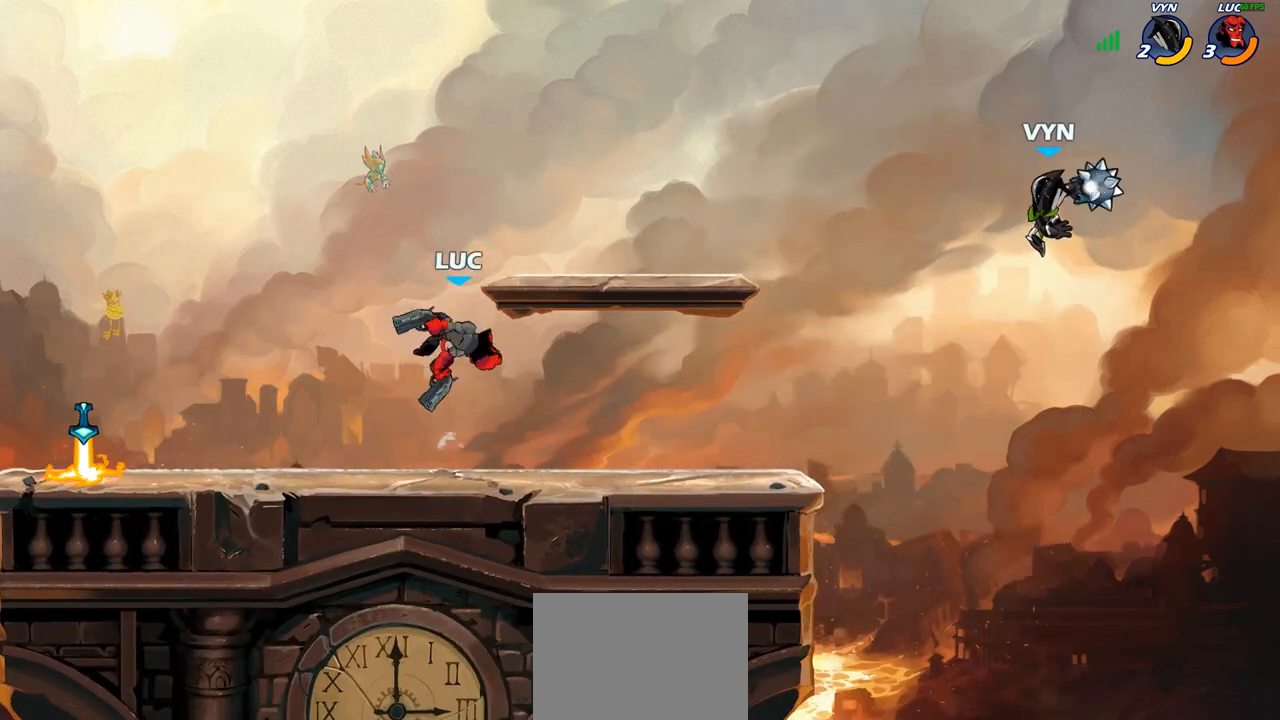
{"buttons": ["CROSS"], "left_stick": "center", "right_stick": "center", "events": [[350, "left_stick", "down"], [483, "left_stick", "center"], [500, "CROSS", "down"]]}
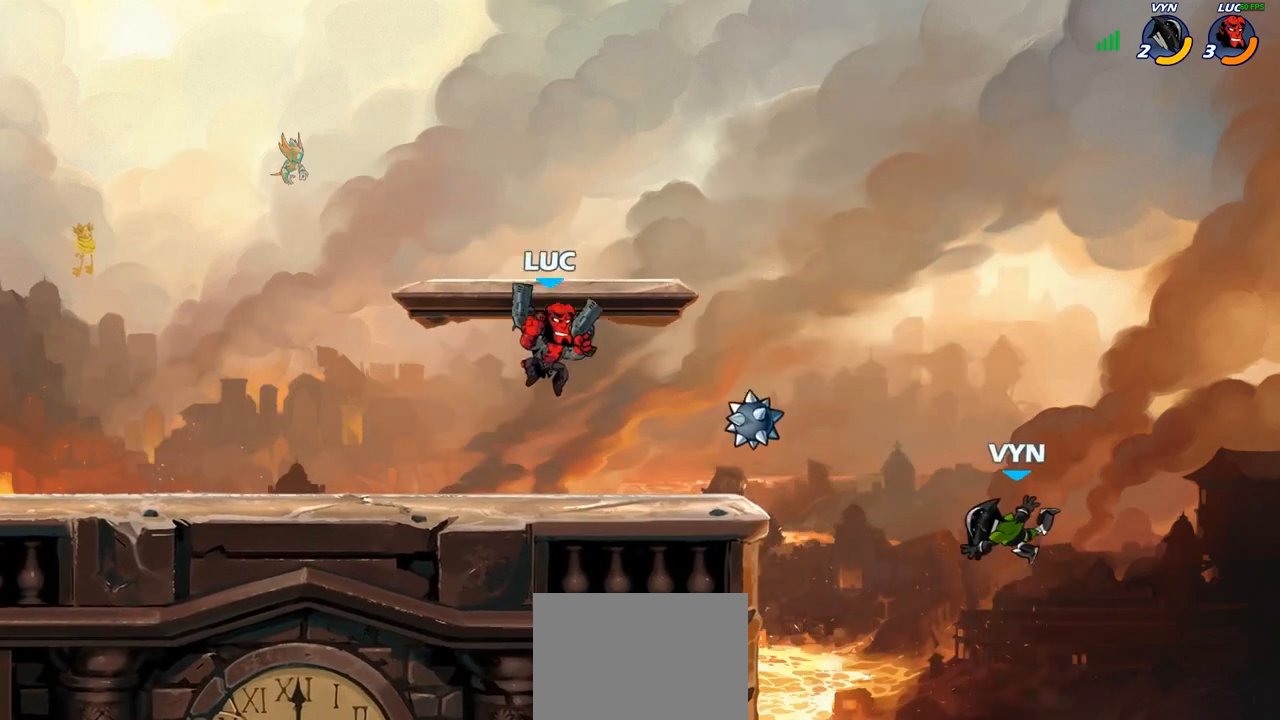
{"buttons": ["CIRCLE"], "left_stick": "down", "right_stick": "center", "events": [[117, "CROSS", "up"], [117, "R2", "down"], [333, "left_stick", "down"], [367, "CIRCLE", "down"], [450, "R2", "up"]]}
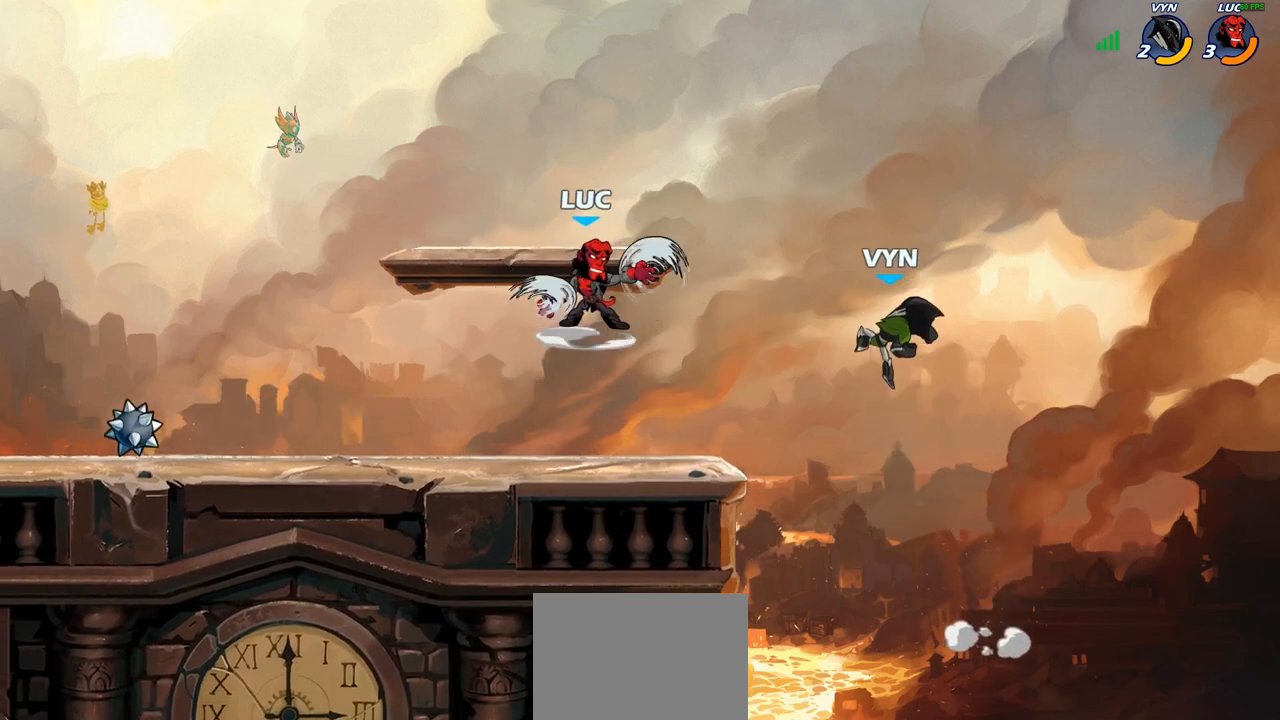
{"buttons": ["CIRCLE"], "left_stick": "down", "right_stick": "center", "events": []}
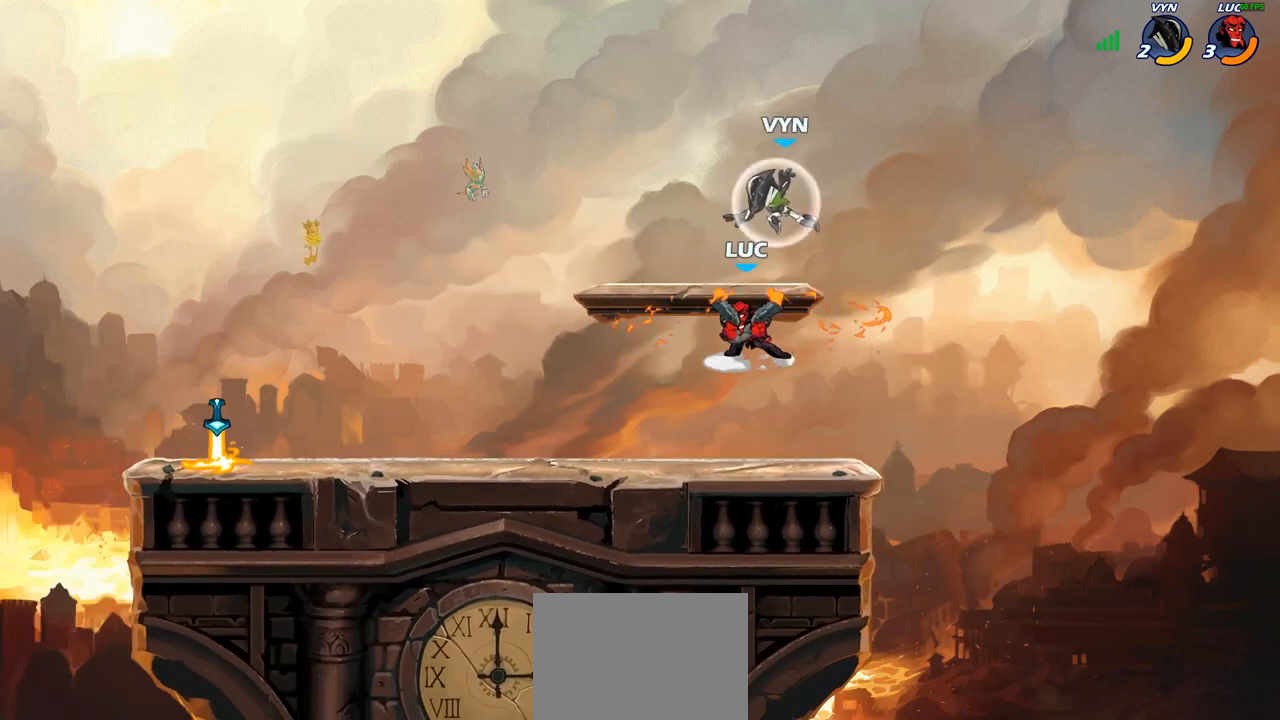
{"buttons": ["R2"], "left_stick": "left", "right_stick": "center", "events": [[50, "left_stick", "center"], [67, "CIRCLE", "up"], [217, "left_stick", "left"], [467, "R2", "down"]]}
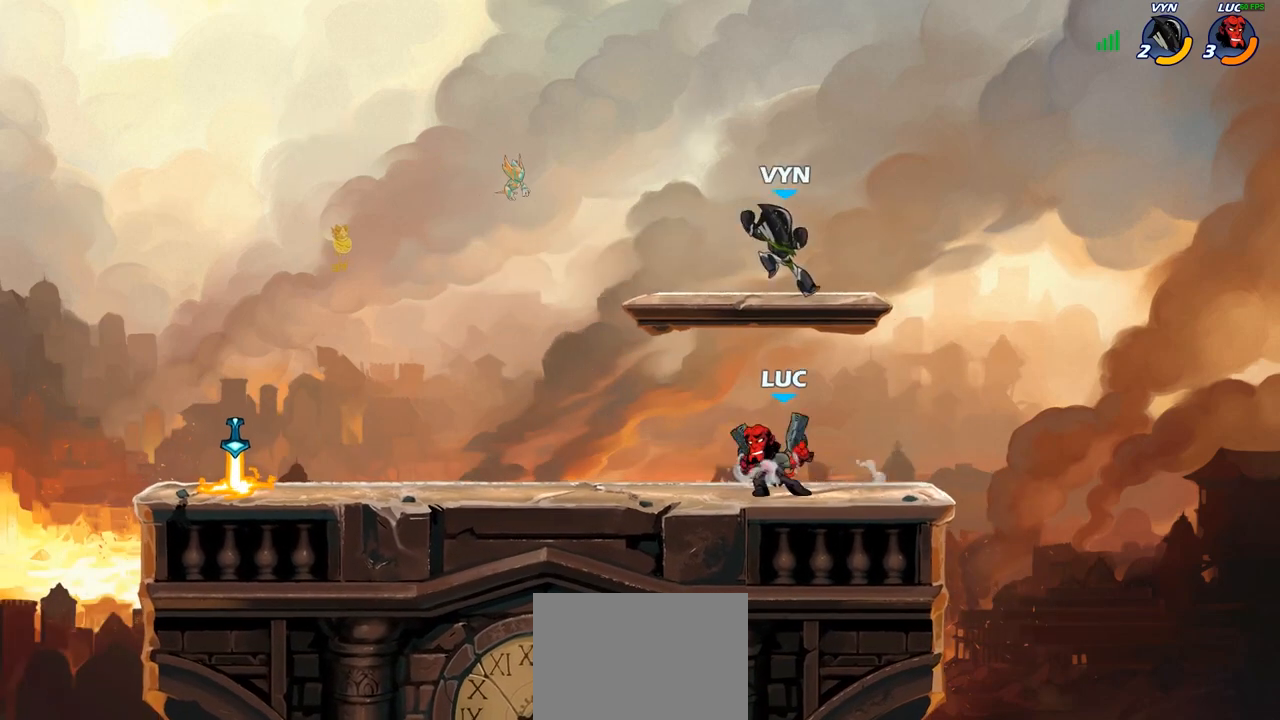
{"buttons": [], "left_stick": "center", "right_stick": "center", "events": [[183, "R2", "up"], [183, "left_stick", "right"], [283, "R2", "down"], [417, "R2", "up"], [433, "left_stick", "up"], [483, "left_stick", "center"]]}
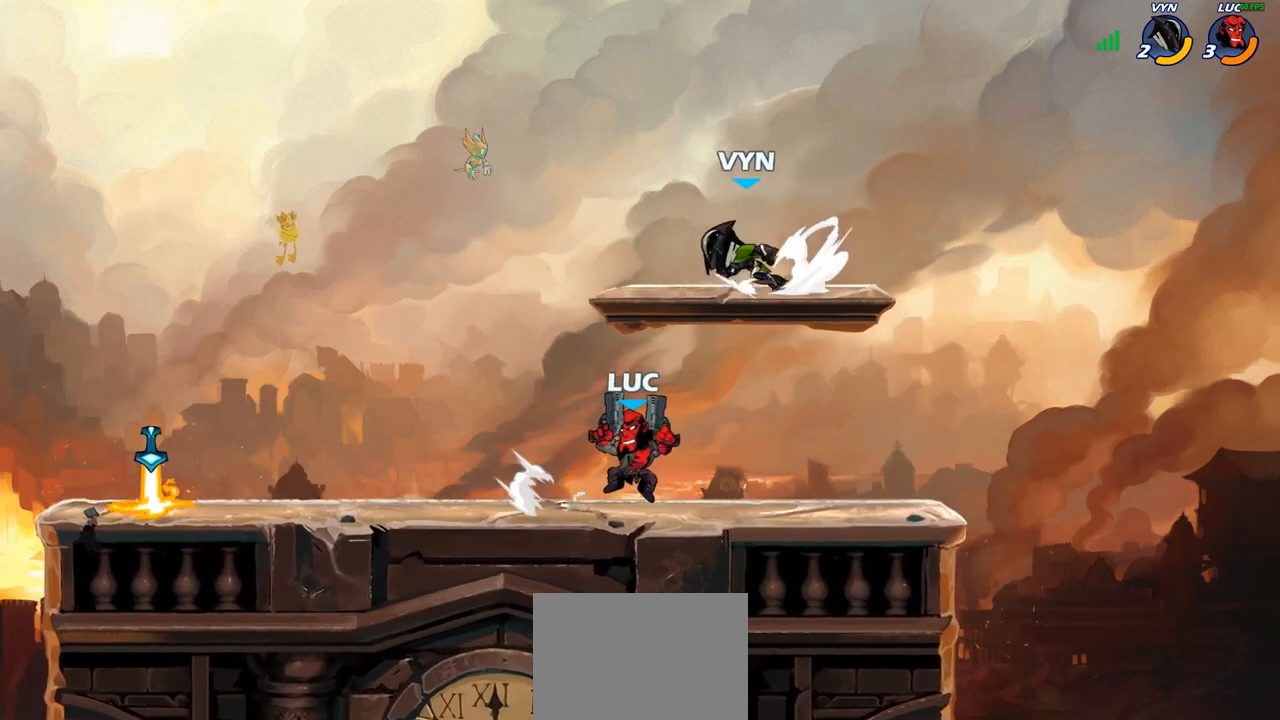
{"buttons": ["CROSS"], "left_stick": "left", "right_stick": "center", "events": [[33, "left_stick", "left"], [100, "R2", "down"], [317, "R2", "up"], [500, "CROSS", "down"]]}
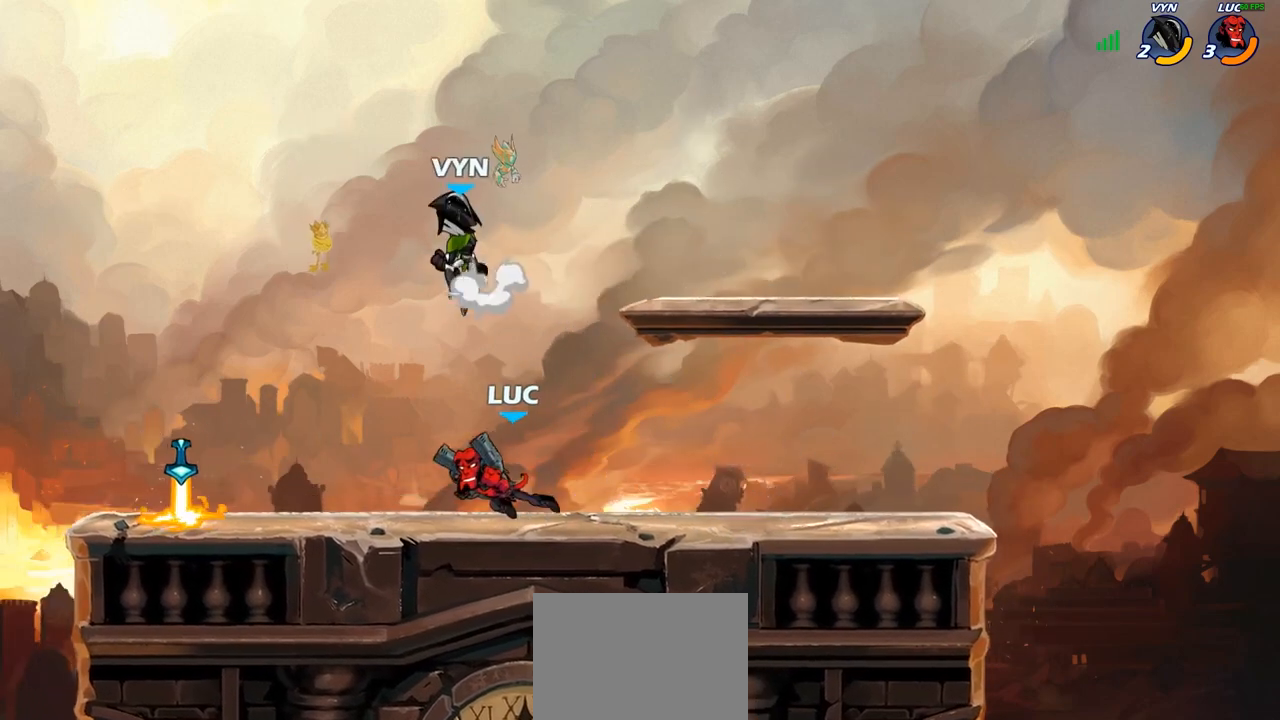
{"buttons": [], "left_stick": "left", "right_stick": "center", "events": [[50, "left_stick", "up"], [67, "SQUARE", "down"], [117, "CROSS", "up"], [117, "left_stick", "center"], [133, "SQUARE", "up"], [500, "left_stick", "left"]]}
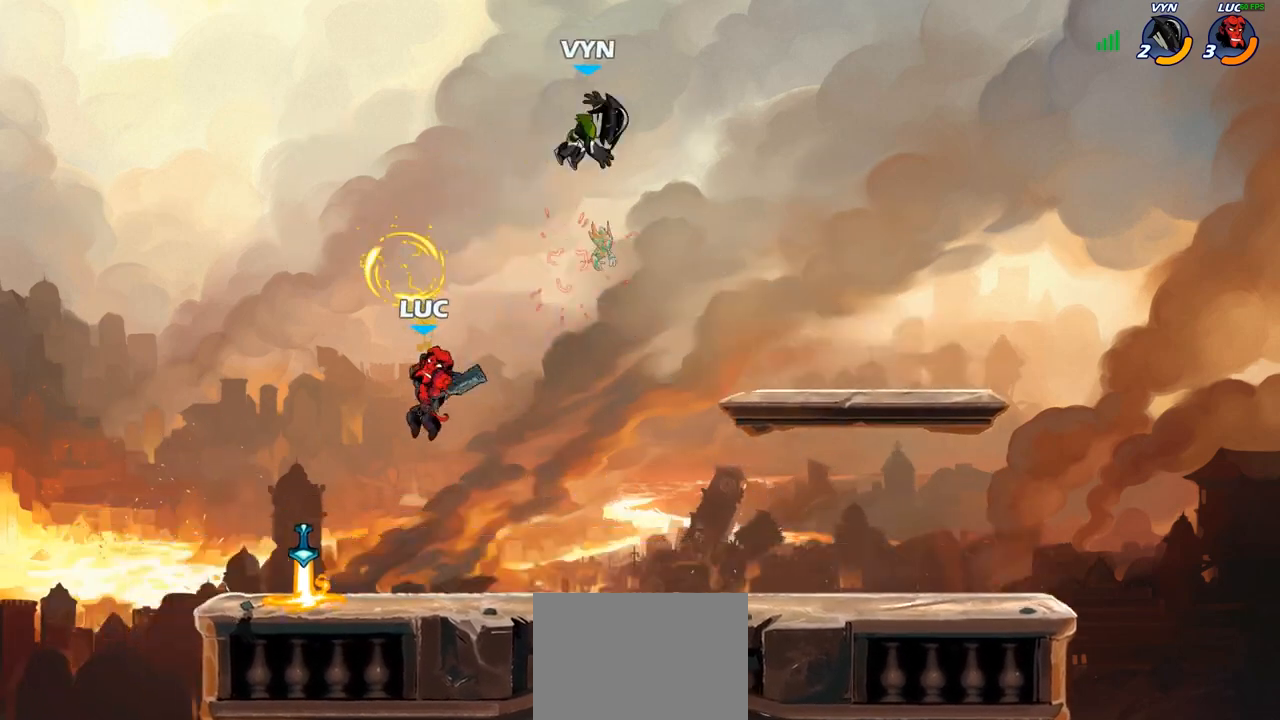
{"buttons": [], "left_stick": "right", "right_stick": "center", "events": [[117, "left_stick", "down-right"], [300, "left_stick", "down"], [467, "left_stick", "right"]]}
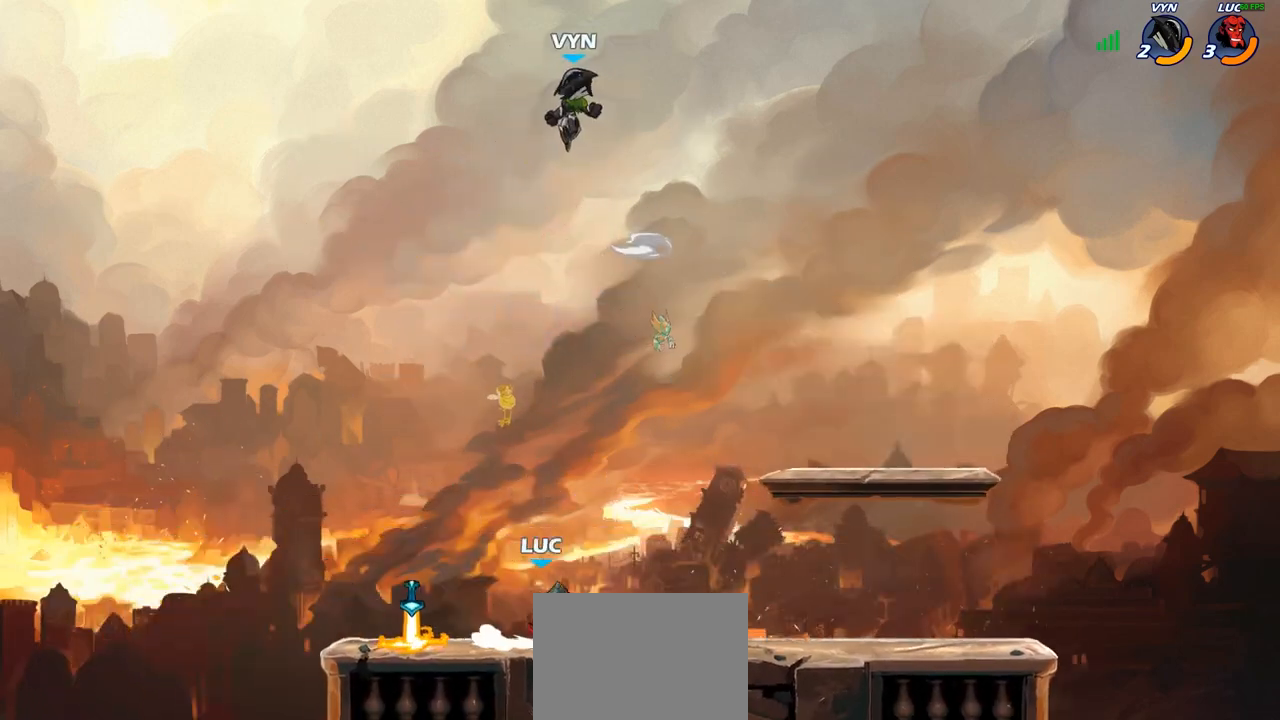
{"buttons": [], "left_stick": "center", "right_stick": "center", "events": [[83, "left_stick", "up-left"], [283, "R2", "down"], [317, "CROSS", "down"], [350, "left_stick", "up-right"], [383, "SQUARE", "down"], [417, "R2", "up"], [467, "CROSS", "up"], [467, "SQUARE", "up"], [467, "left_stick", "center"]]}
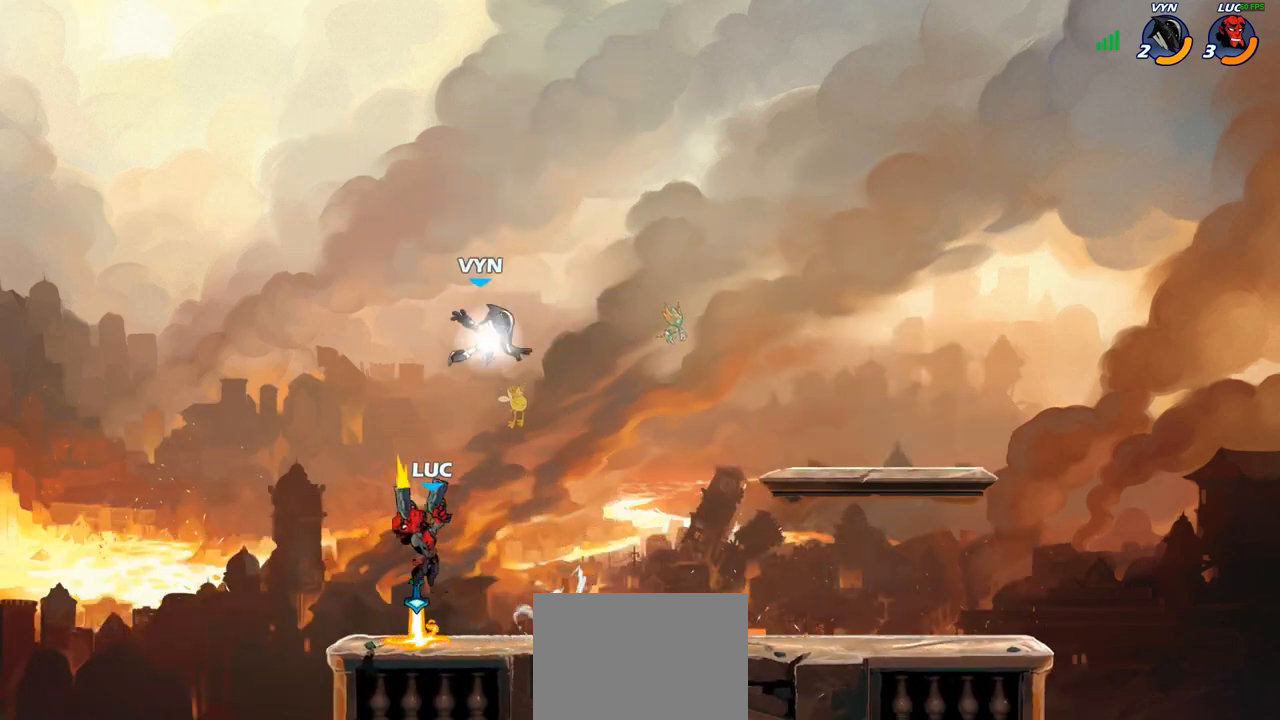
{"buttons": [], "left_stick": "center", "right_stick": "center", "events": []}
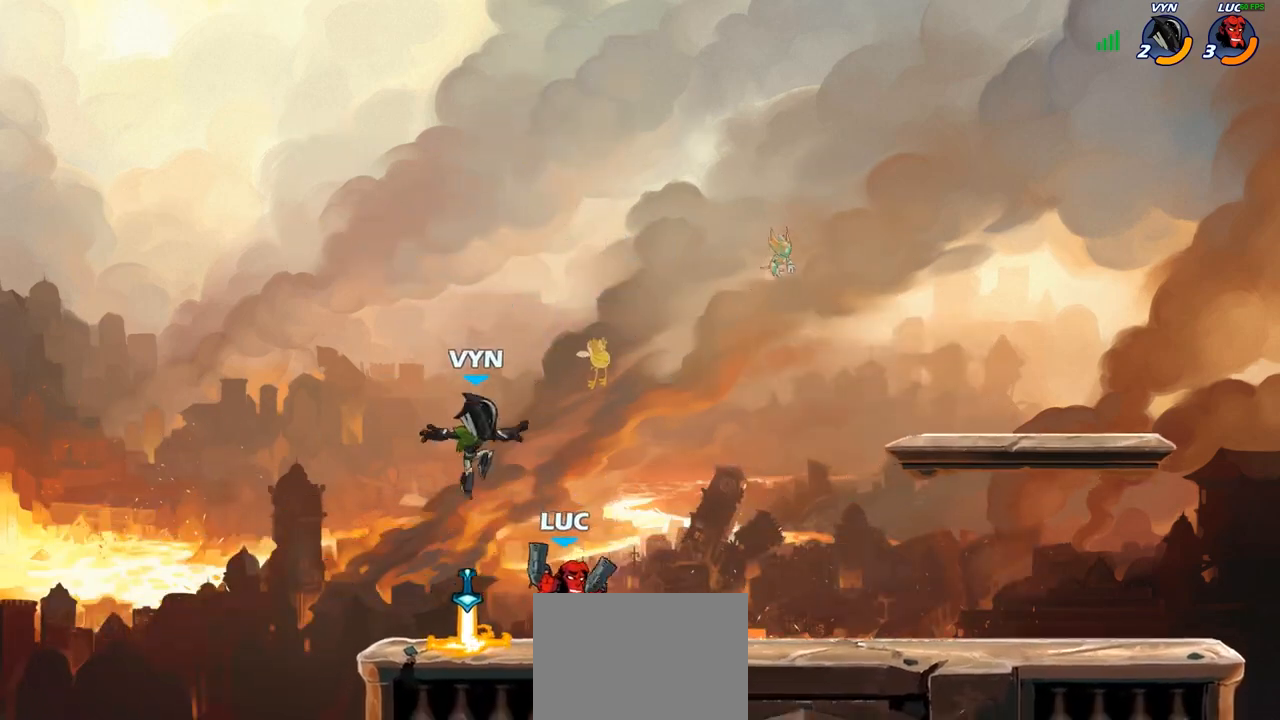
{"buttons": ["SQUARE"], "left_stick": "center", "right_stick": "center", "events": [[17, "left_stick", "up-left"], [83, "left_stick", "center"], [100, "SQUARE", "down"], [167, "SQUARE", "up"], [267, "SQUARE", "down"], [350, "SQUARE", "up"], [450, "SQUARE", "down"]]}
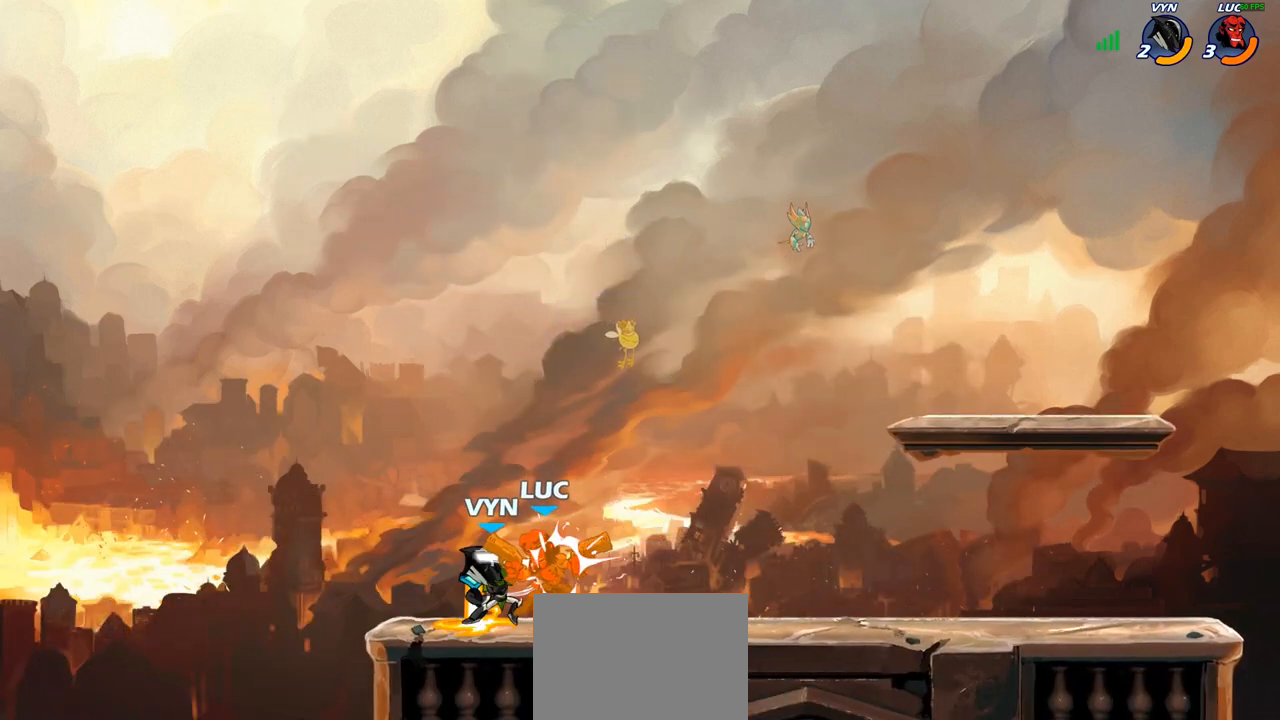
{"buttons": [], "left_stick": "center", "right_stick": "center", "events": [[33, "SQUARE", "up"]]}
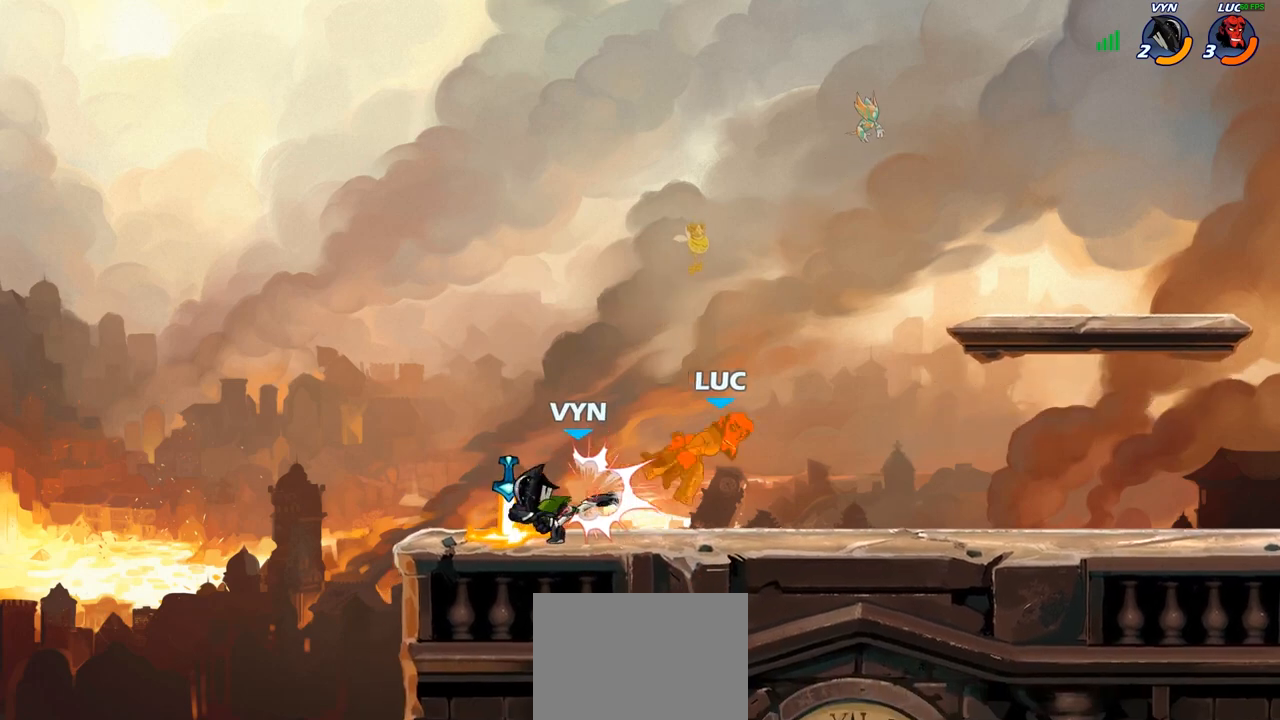
{"buttons": ["CROSS", "R2"], "left_stick": "up-left", "right_stick": "center", "events": [[100, "left_stick", "up-left"], [400, "R2", "down"], [433, "CROSS", "down"]]}
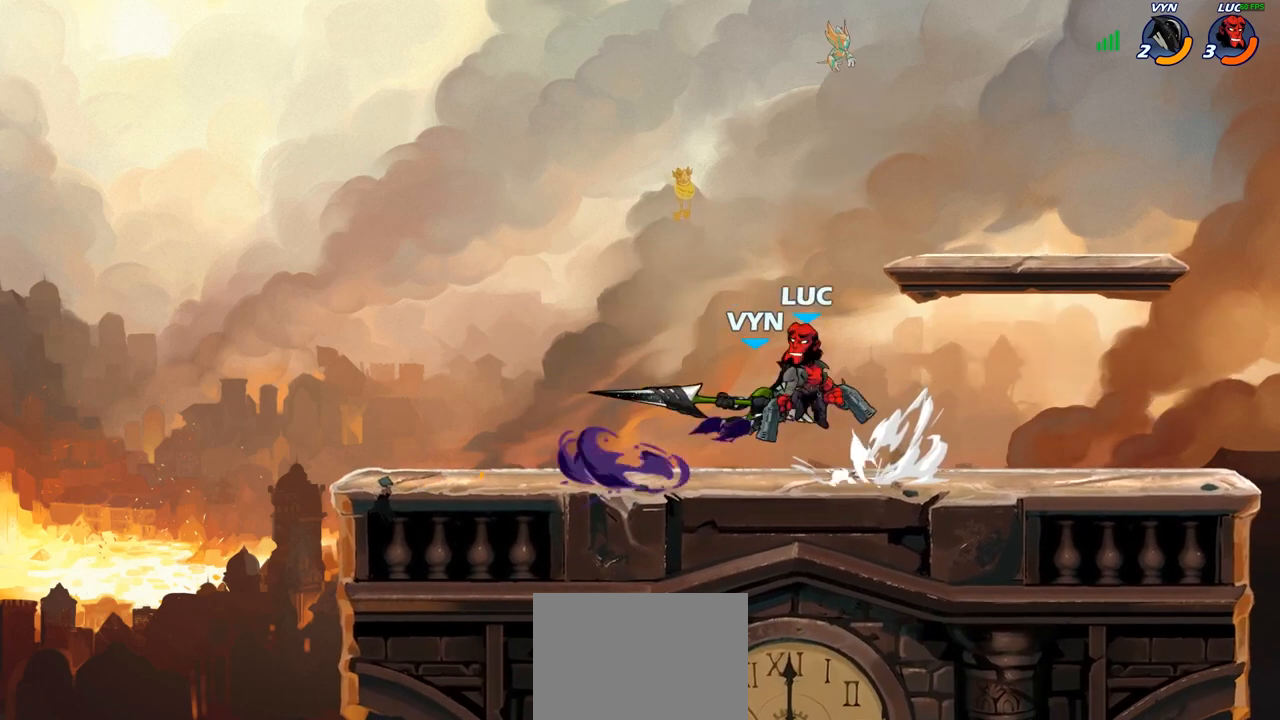
{"buttons": [], "left_stick": "up-left", "right_stick": "center", "events": [[117, "CROSS", "up"], [167, "R2", "up"], [167, "left_stick", "up-right"], [233, "left_stick", "right"], [367, "SQUARE", "down"], [467, "SQUARE", "up"], [483, "left_stick", "up-left"]]}
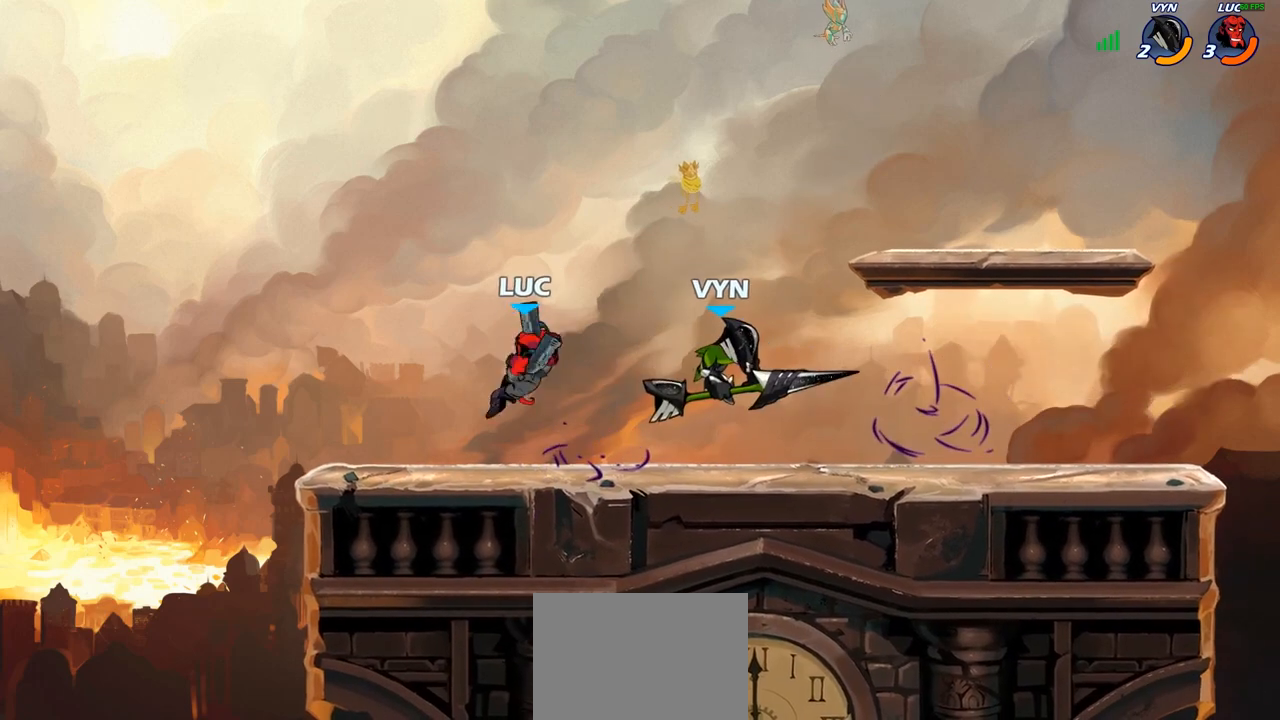
{"buttons": ["R2"], "left_stick": "right", "right_stick": "center", "events": [[200, "left_stick", "up-right"], [250, "left_stick", "right"], [450, "R2", "down"]]}
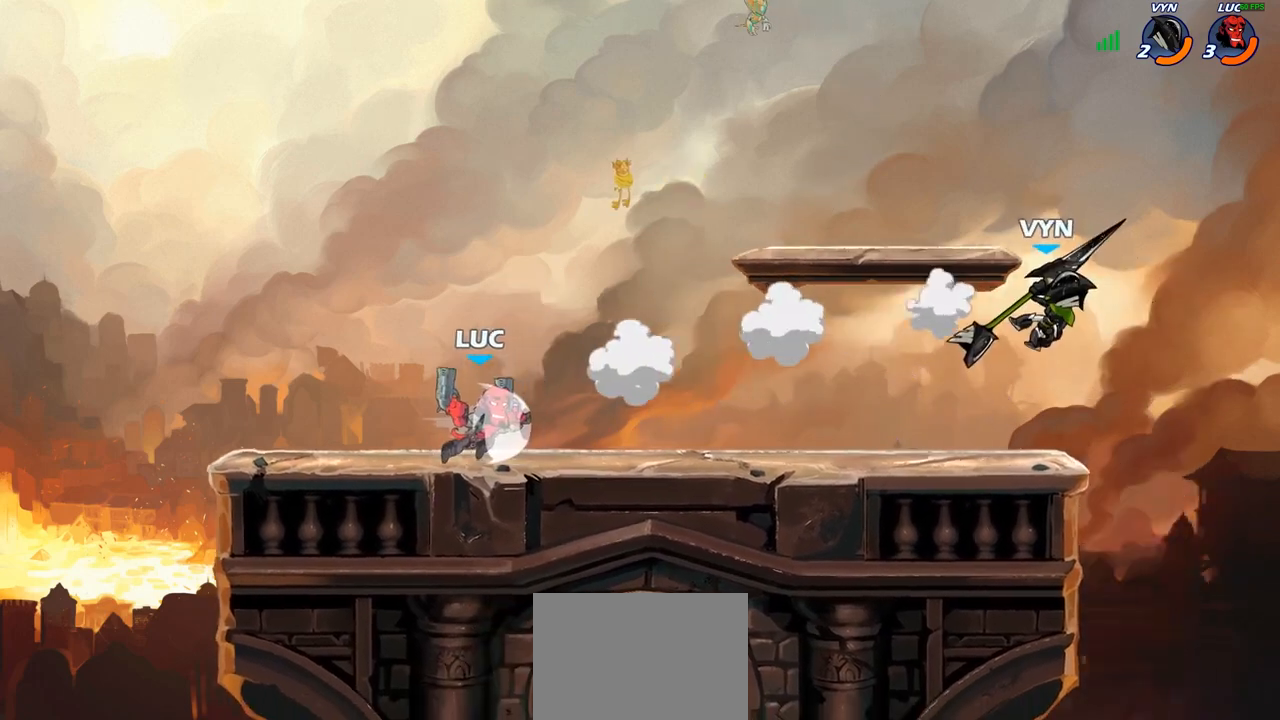
{"buttons": ["CIRCLE"], "left_stick": "center", "right_stick": "center", "events": [[317, "R2", "up"], [317, "left_stick", "center"], [350, "CIRCLE", "down"]]}
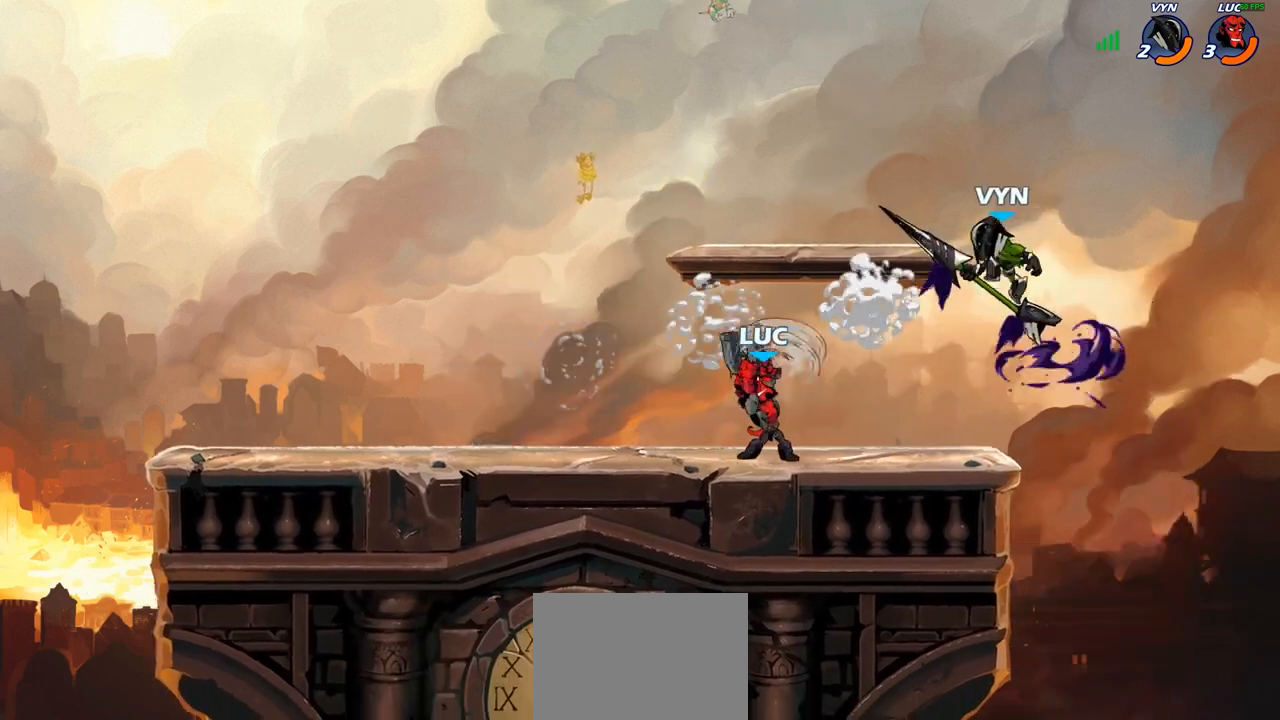
{"buttons": [], "left_stick": "right", "right_stick": "center", "events": [[433, "CIRCLE", "up"], [500, "left_stick", "right"]]}
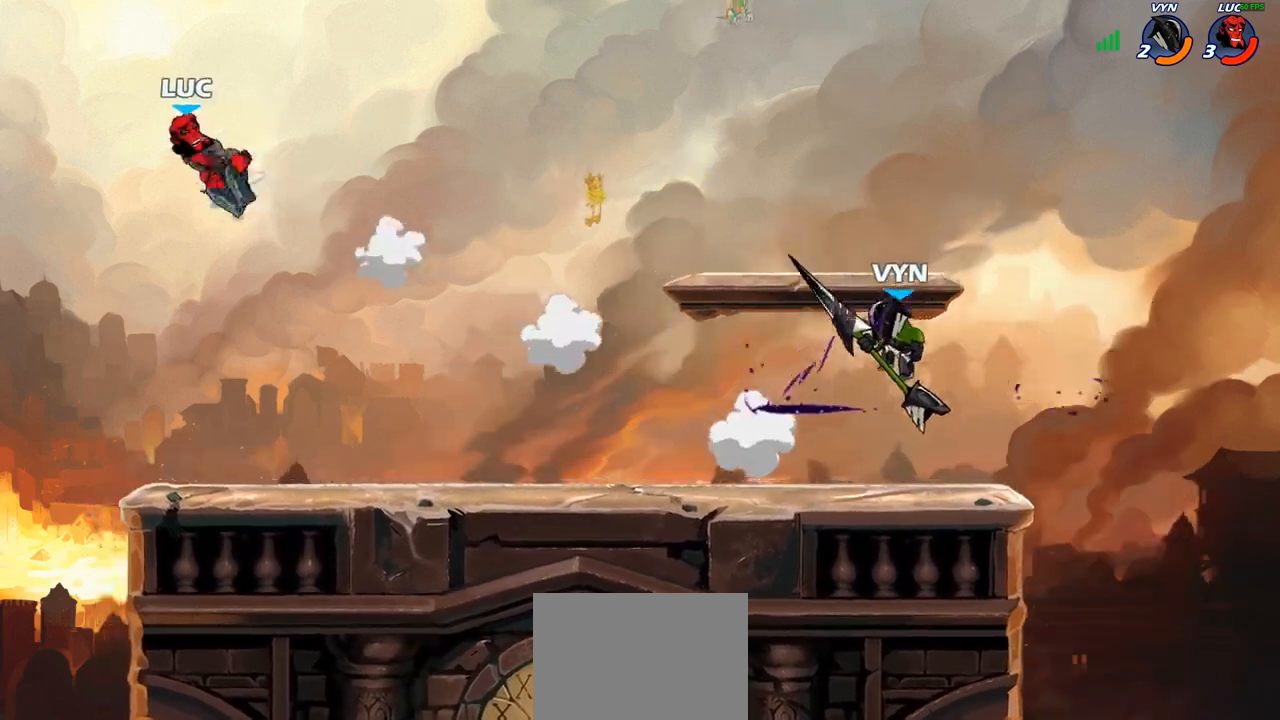
{"buttons": ["R2"], "left_stick": "right", "right_stick": "center", "events": [[217, "R2", "down"], [350, "R2", "up"], [433, "R2", "down"]]}
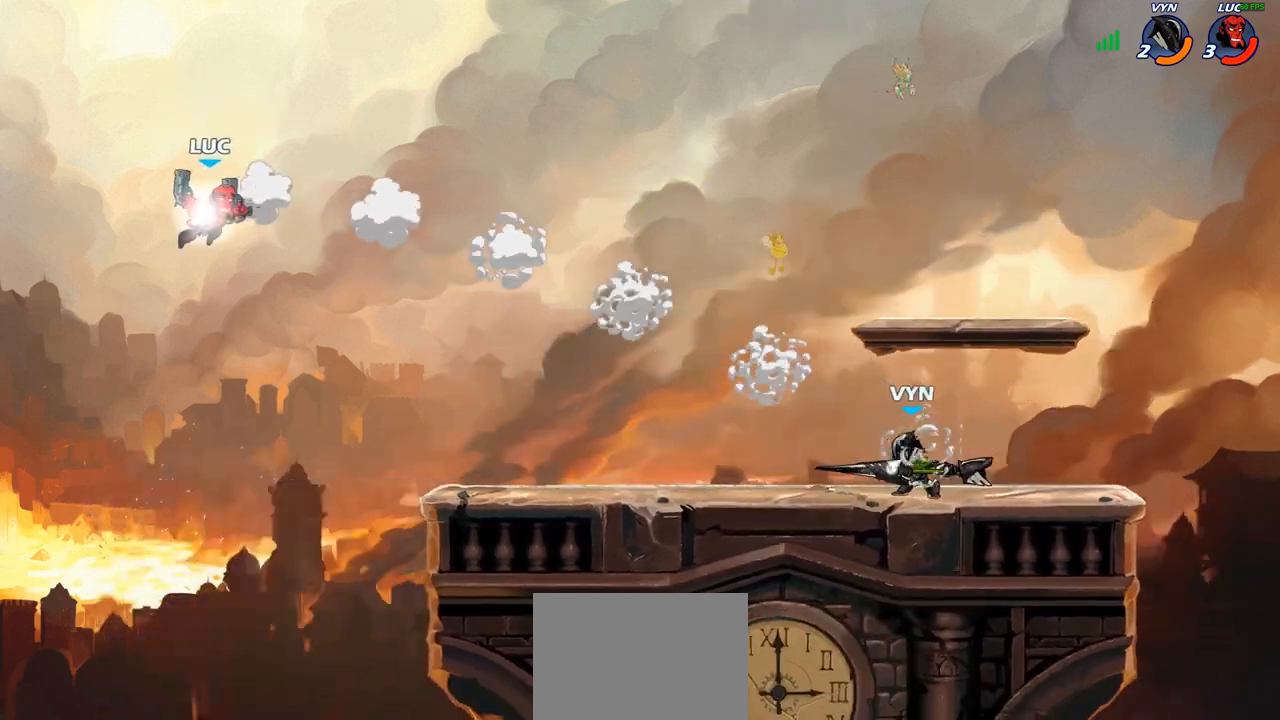
{"buttons": [], "left_stick": "center", "right_stick": "center", "events": [[133, "R2", "up"], [283, "left_stick", "down-right"], [333, "R1", "down"], [417, "R1", "up"], [467, "left_stick", "center"]]}